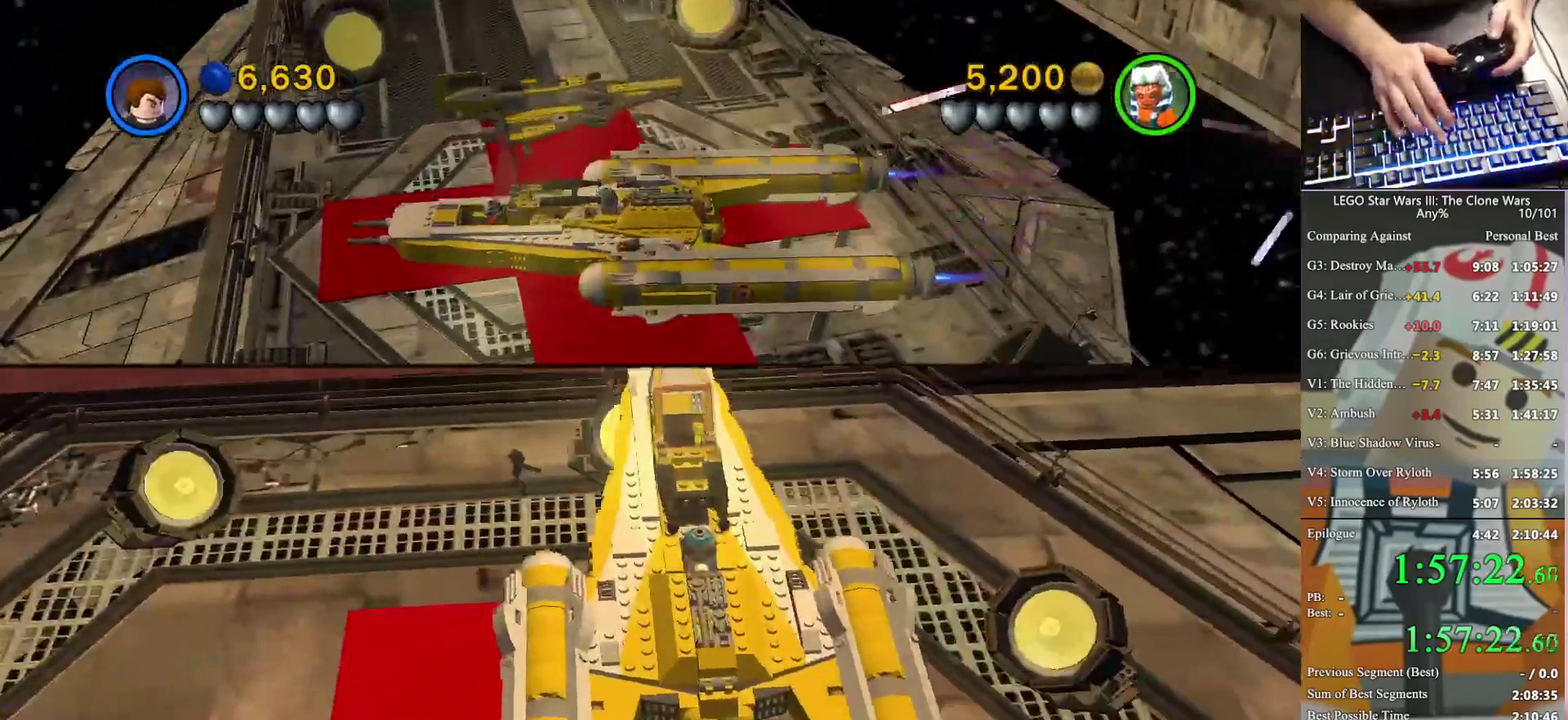
Gameplay with a controller (Xbox layout); each line is a JSON object with the inputs held at the frame after it. "events" lists button and stick changes between this image and that frame as [ms after this image, input, new state], when the widget could be followed in between. Not read: DPAD_DOWN keyboard_mouse.
{"buttons": [], "left_stick": "right", "right_stick": "center", "events": [[367, "left_stick", "right"]]}
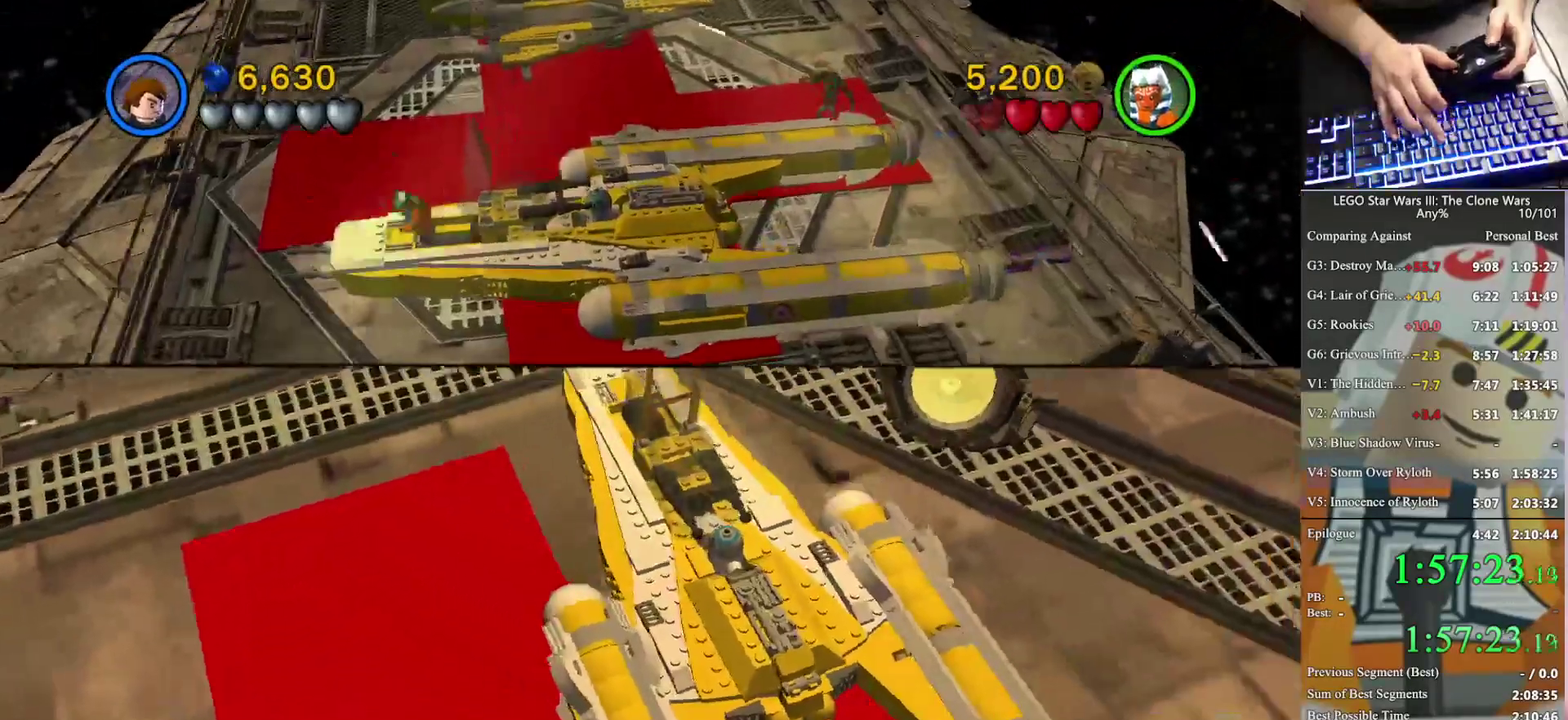
{"buttons": [], "left_stick": "right", "right_stick": "center", "events": []}
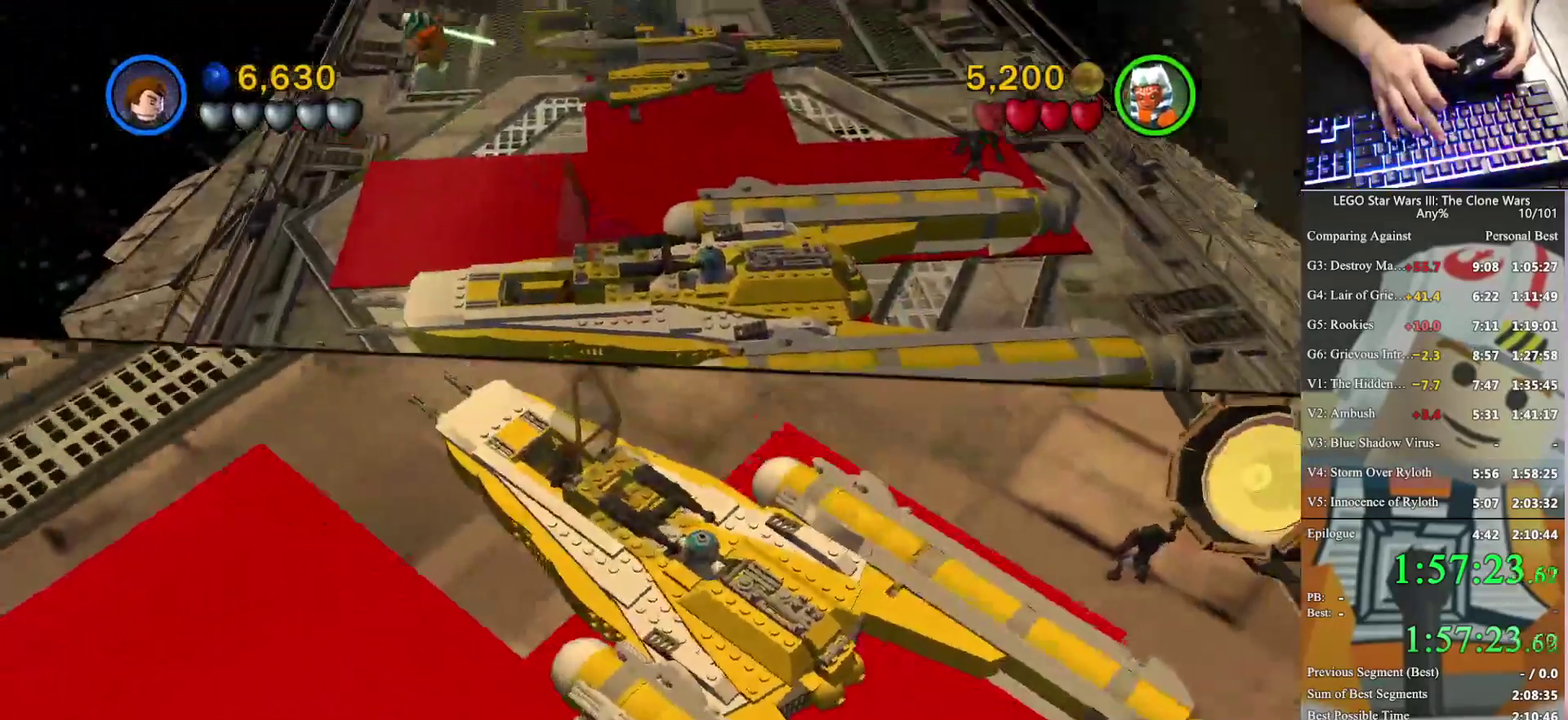
{"buttons": [], "left_stick": "right", "right_stick": "center", "events": []}
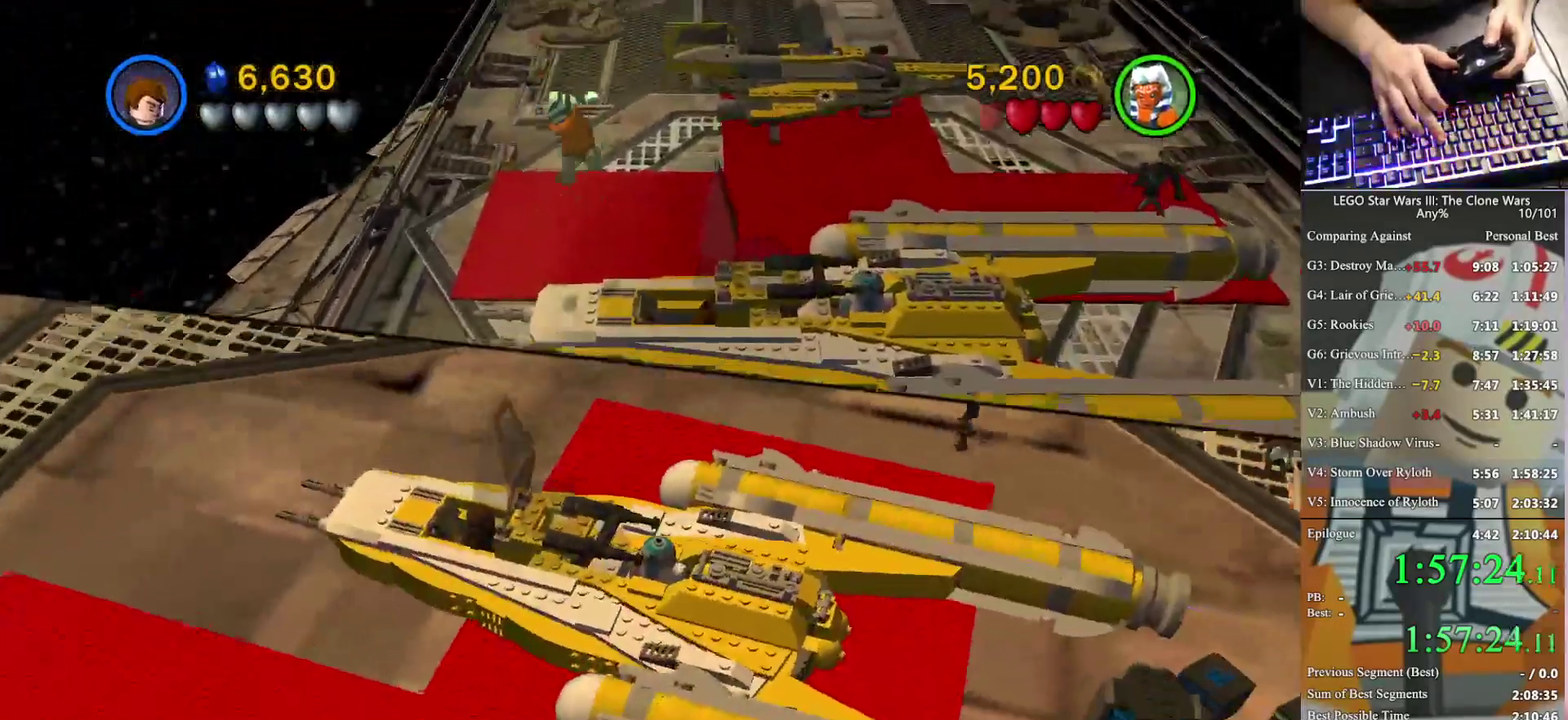
{"buttons": [], "left_stick": "right", "right_stick": "center", "events": []}
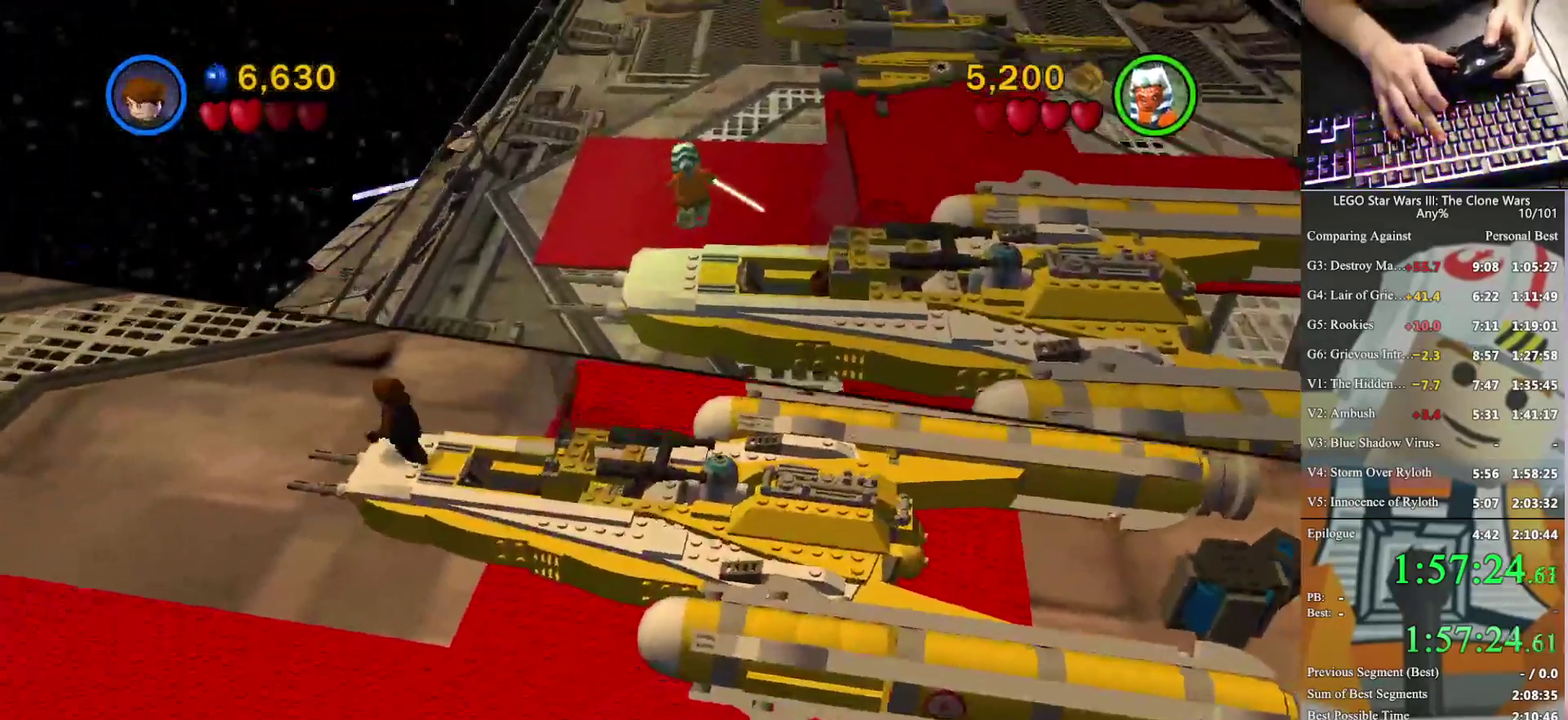
{"buttons": [], "left_stick": "right", "right_stick": "center", "events": [[367, "A", "down"], [467, "A", "up"]]}
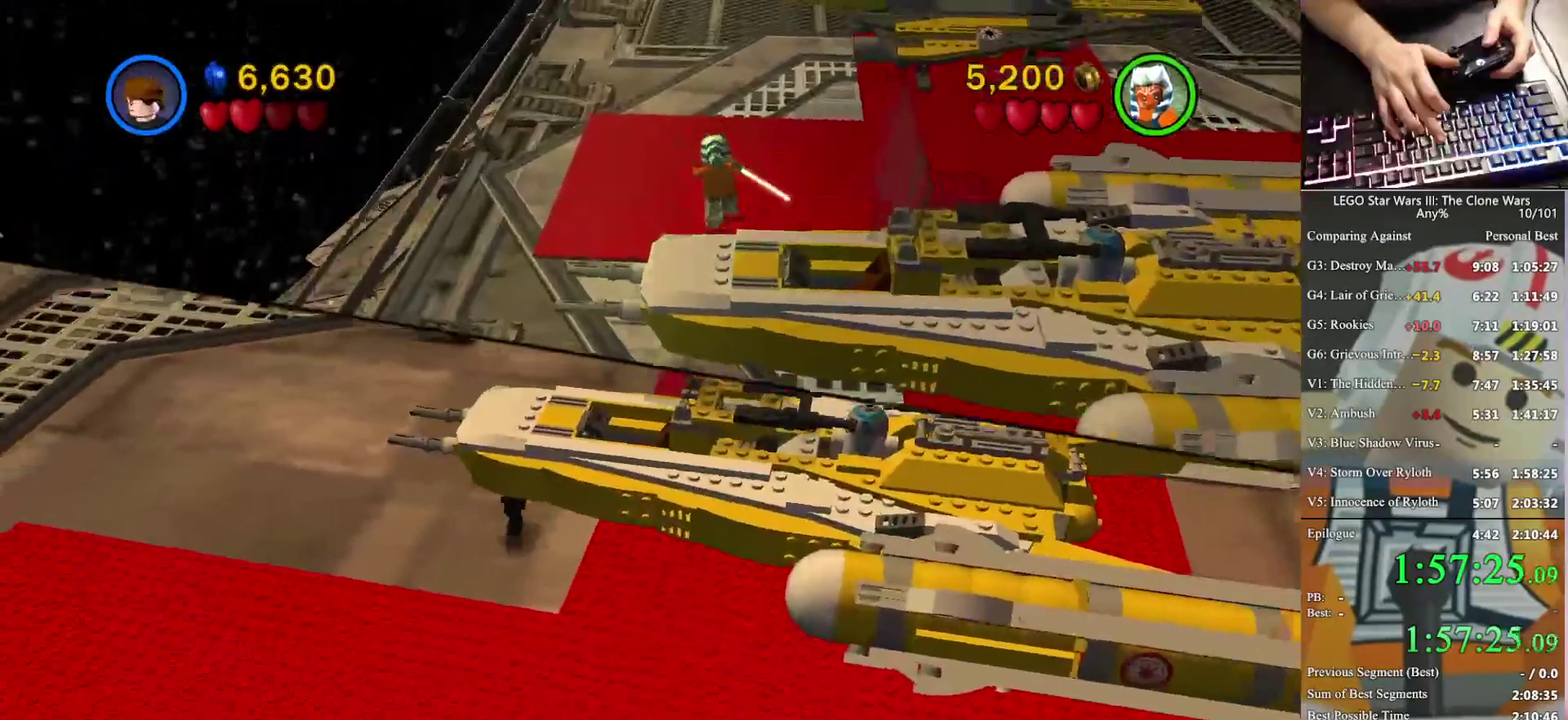
{"buttons": [], "left_stick": "right", "right_stick": "center", "events": [[100, "A", "down"], [233, "A", "up"]]}
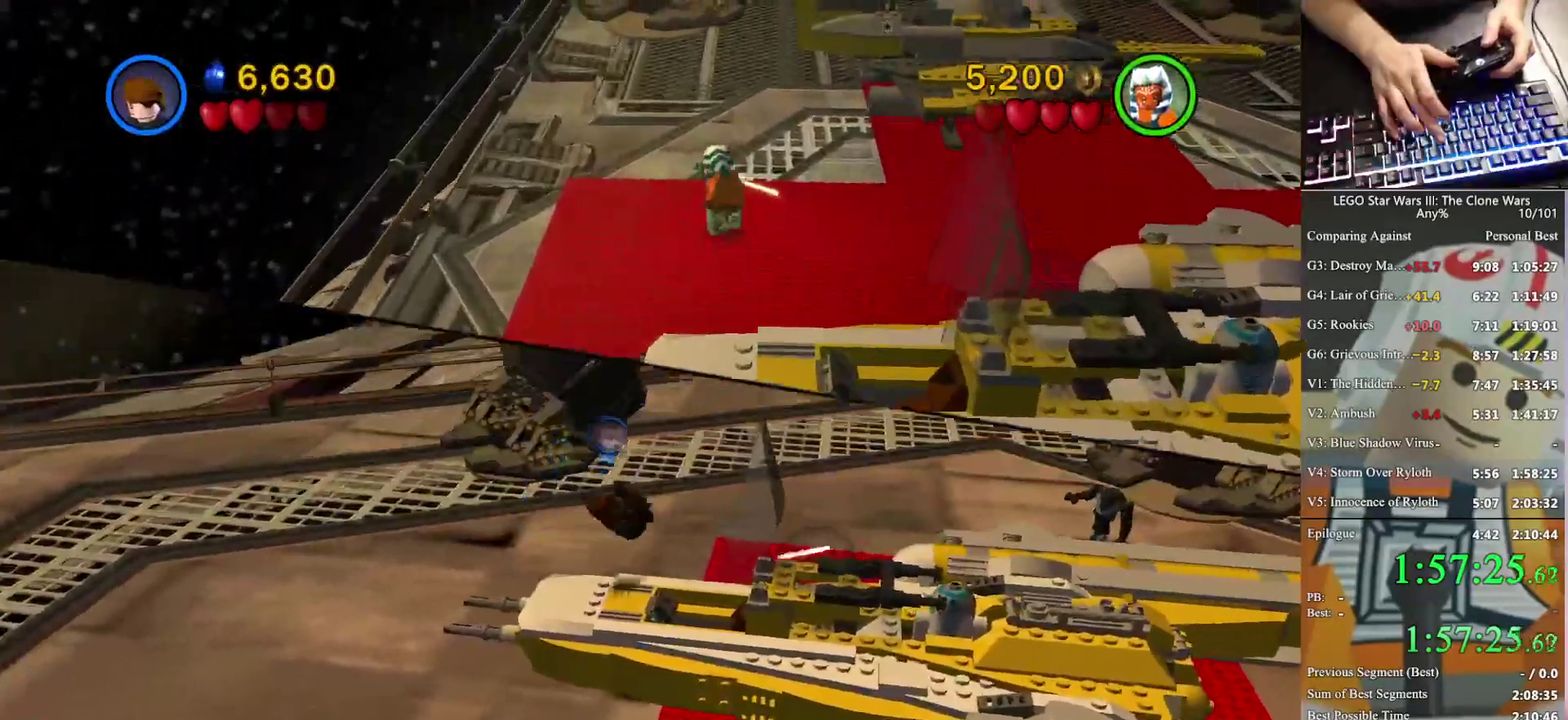
{"buttons": [], "left_stick": "up-right", "right_stick": "center", "events": [[233, "A", "down"], [333, "A", "up"], [333, "left_stick", "up-right"]]}
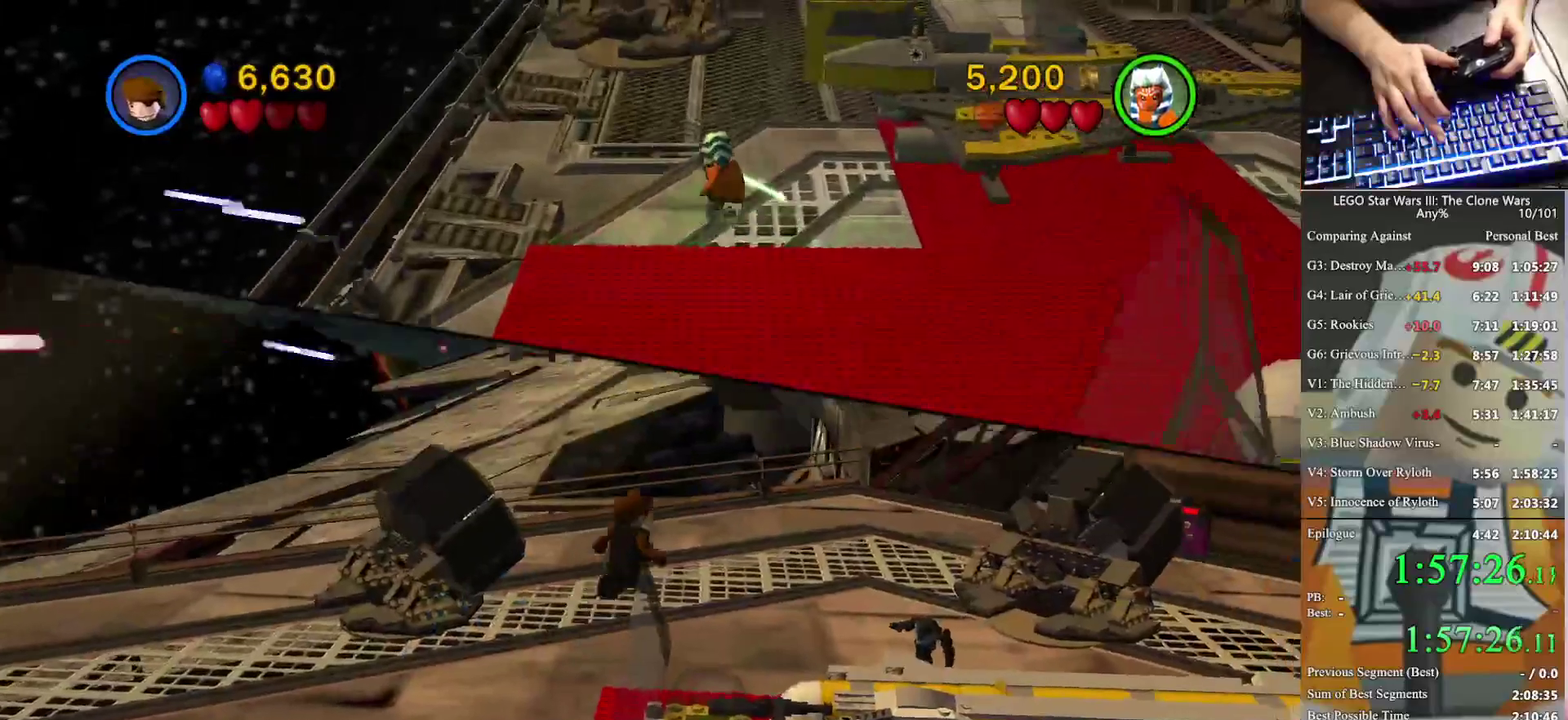
{"buttons": [], "left_stick": "up-right", "right_stick": "center", "events": [[167, "A", "down"], [300, "A", "up"]]}
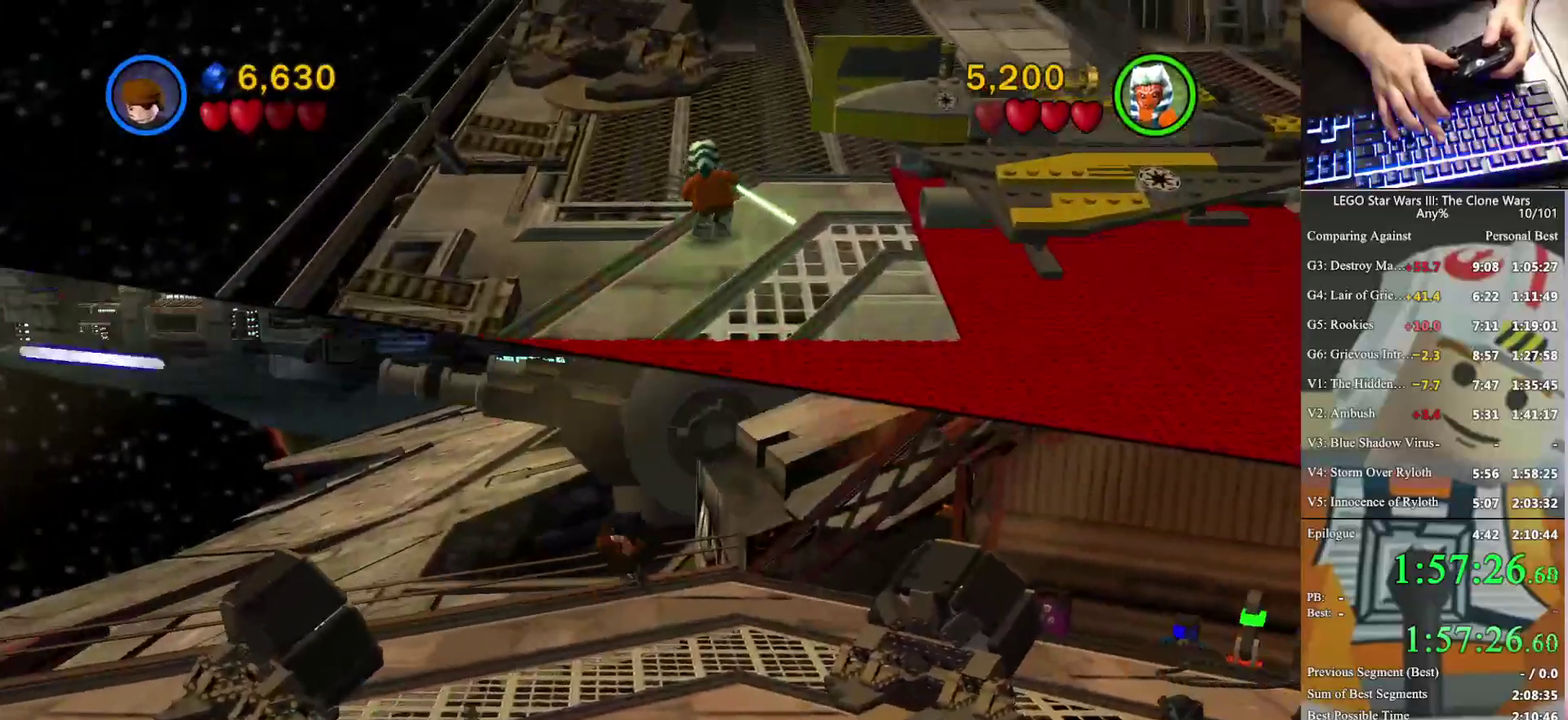
{"buttons": [], "left_stick": "up-right", "right_stick": "center", "events": []}
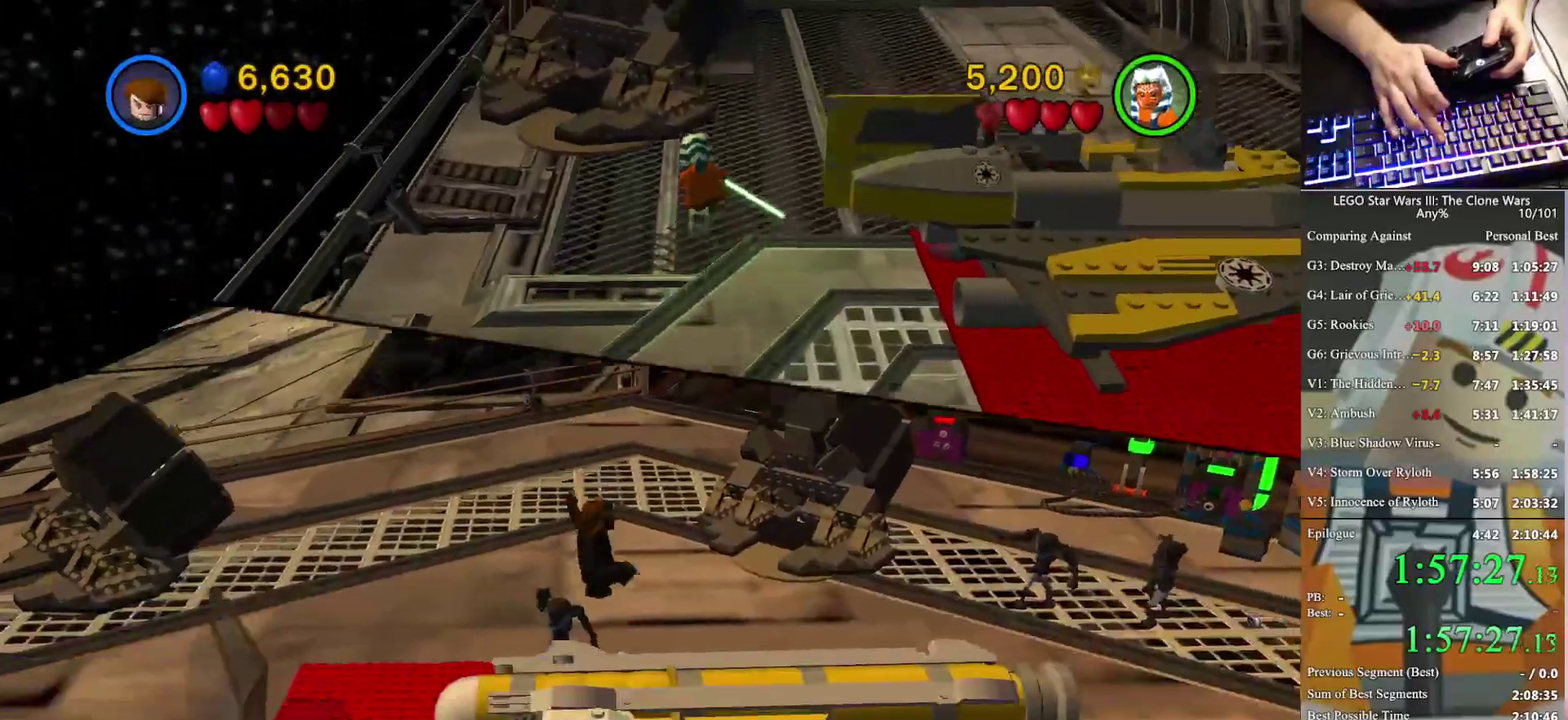
{"buttons": ["A"], "left_stick": "up-right", "right_stick": "center", "events": [[33, "A", "down"], [200, "A", "up"], [433, "A", "down"]]}
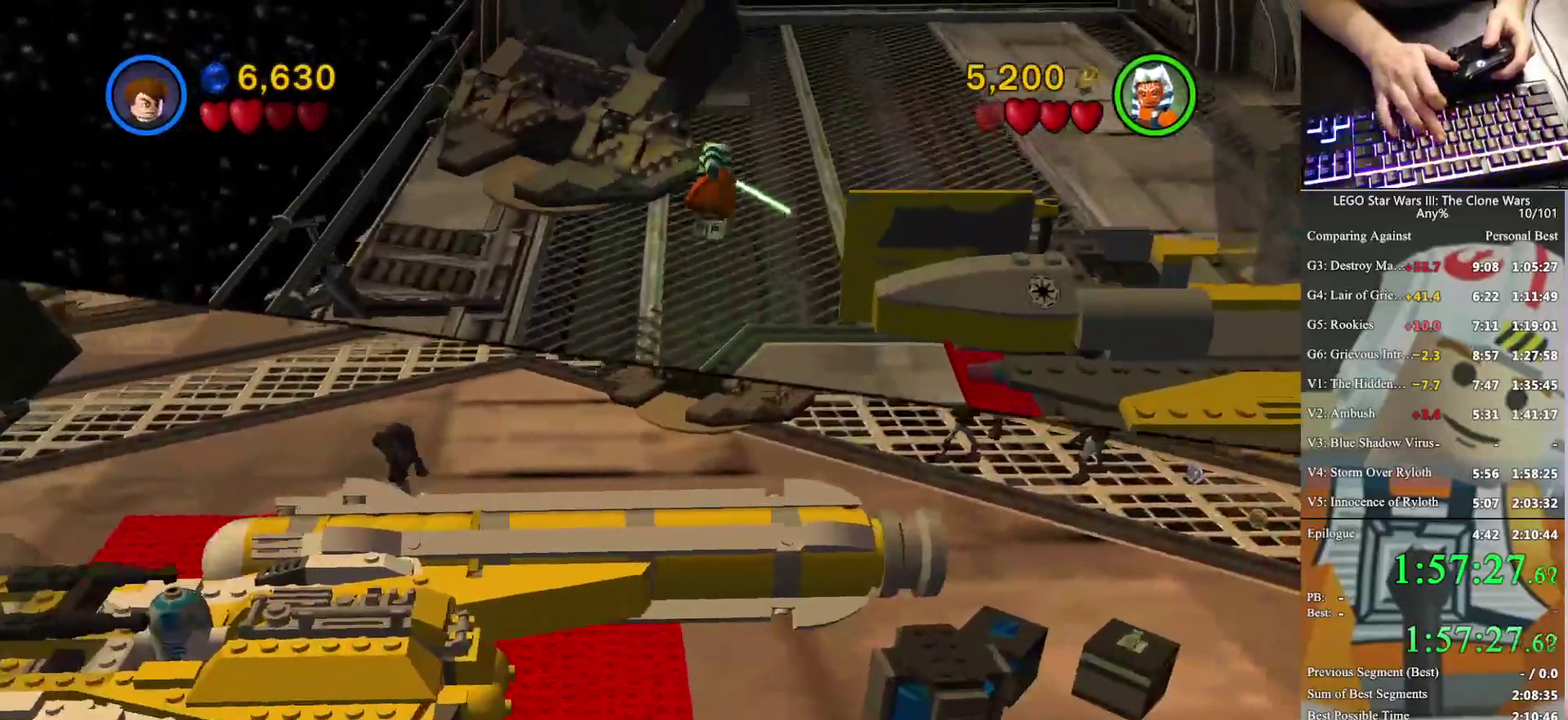
{"buttons": [], "left_stick": "up-right", "right_stick": "center", "events": [[33, "A", "up"]]}
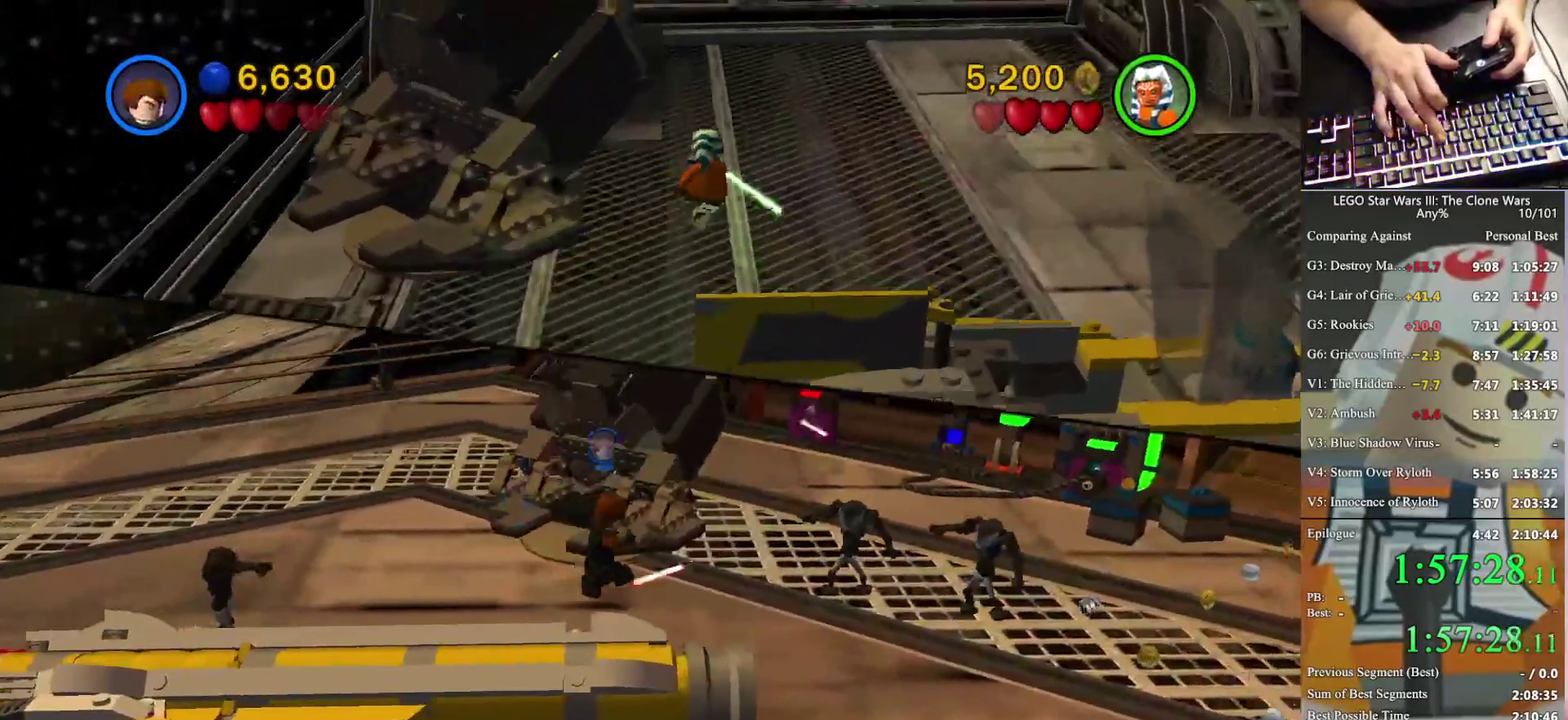
{"buttons": [], "left_stick": "up-right", "right_stick": "center", "events": []}
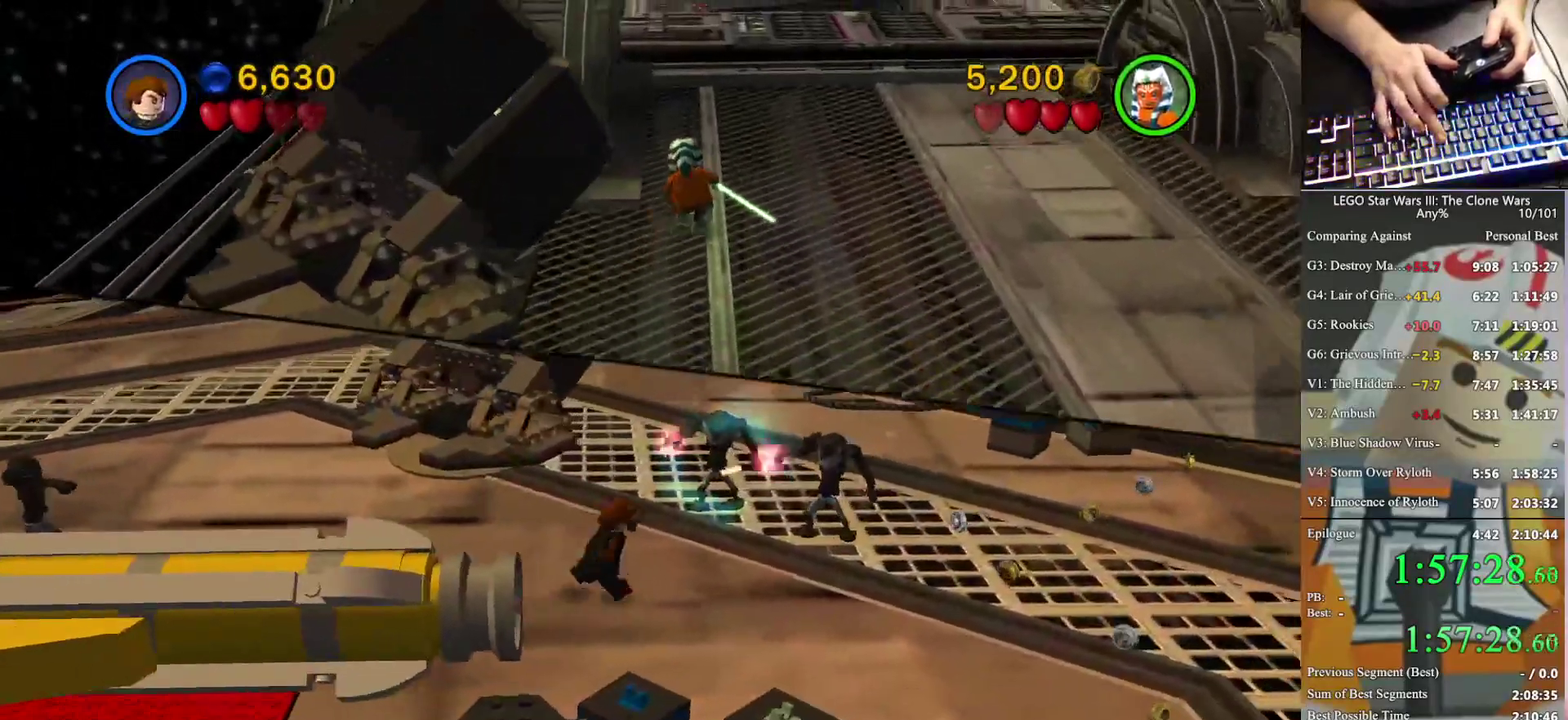
{"buttons": [], "left_stick": "up-right", "right_stick": "center", "events": [[67, "A", "down"], [167, "A", "up"]]}
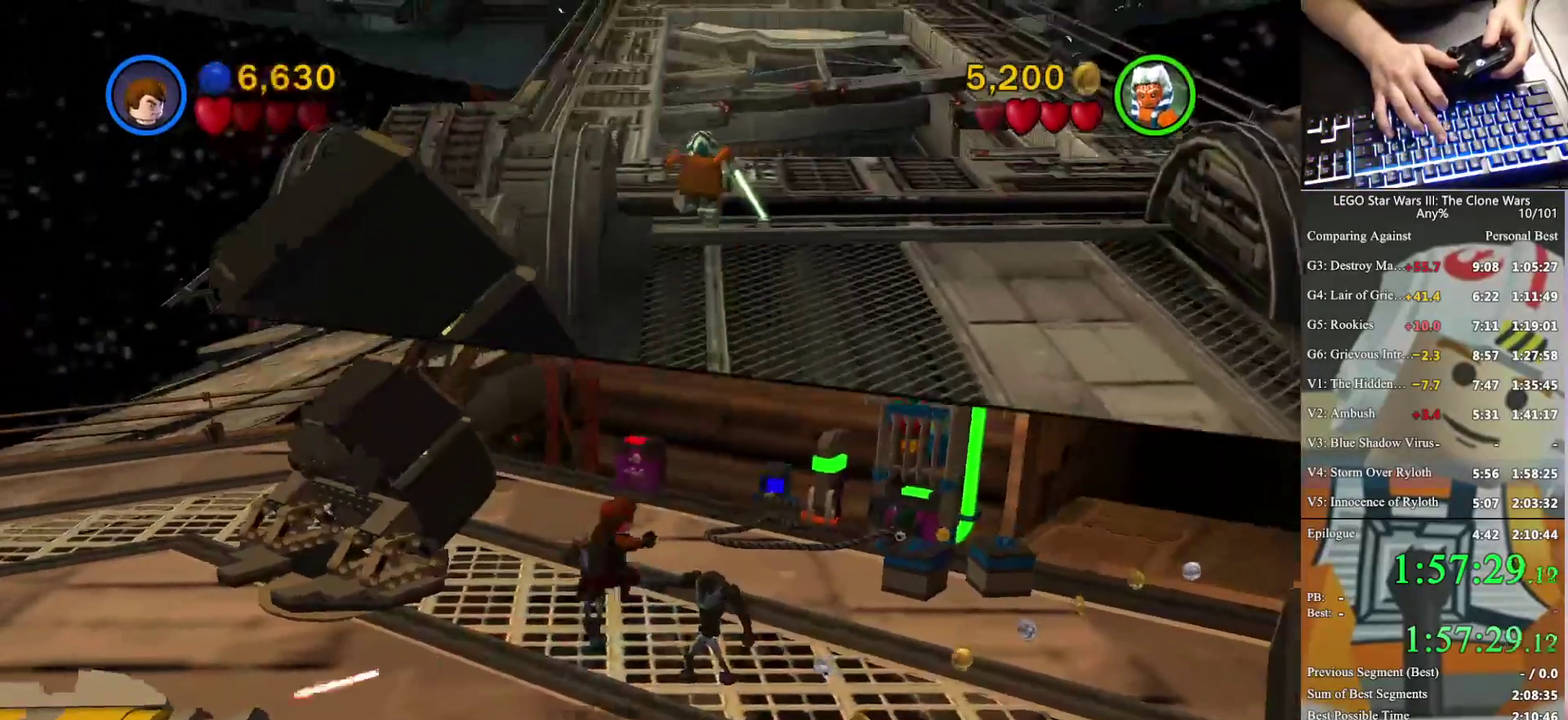
{"buttons": ["A"], "left_stick": "up-right", "right_stick": "center", "events": [[433, "A", "down"]]}
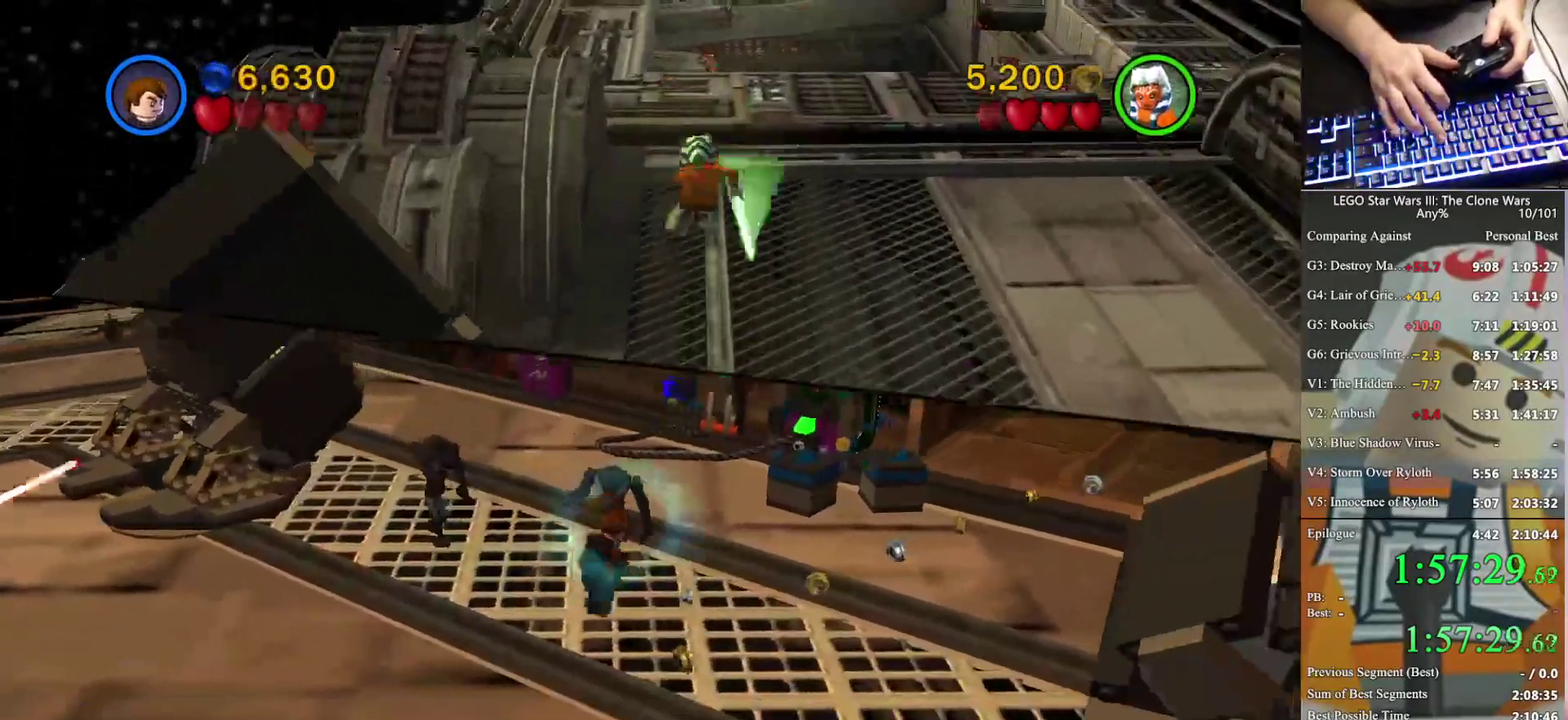
{"buttons": [], "left_stick": "up-right", "right_stick": "center", "events": [[67, "A", "up"]]}
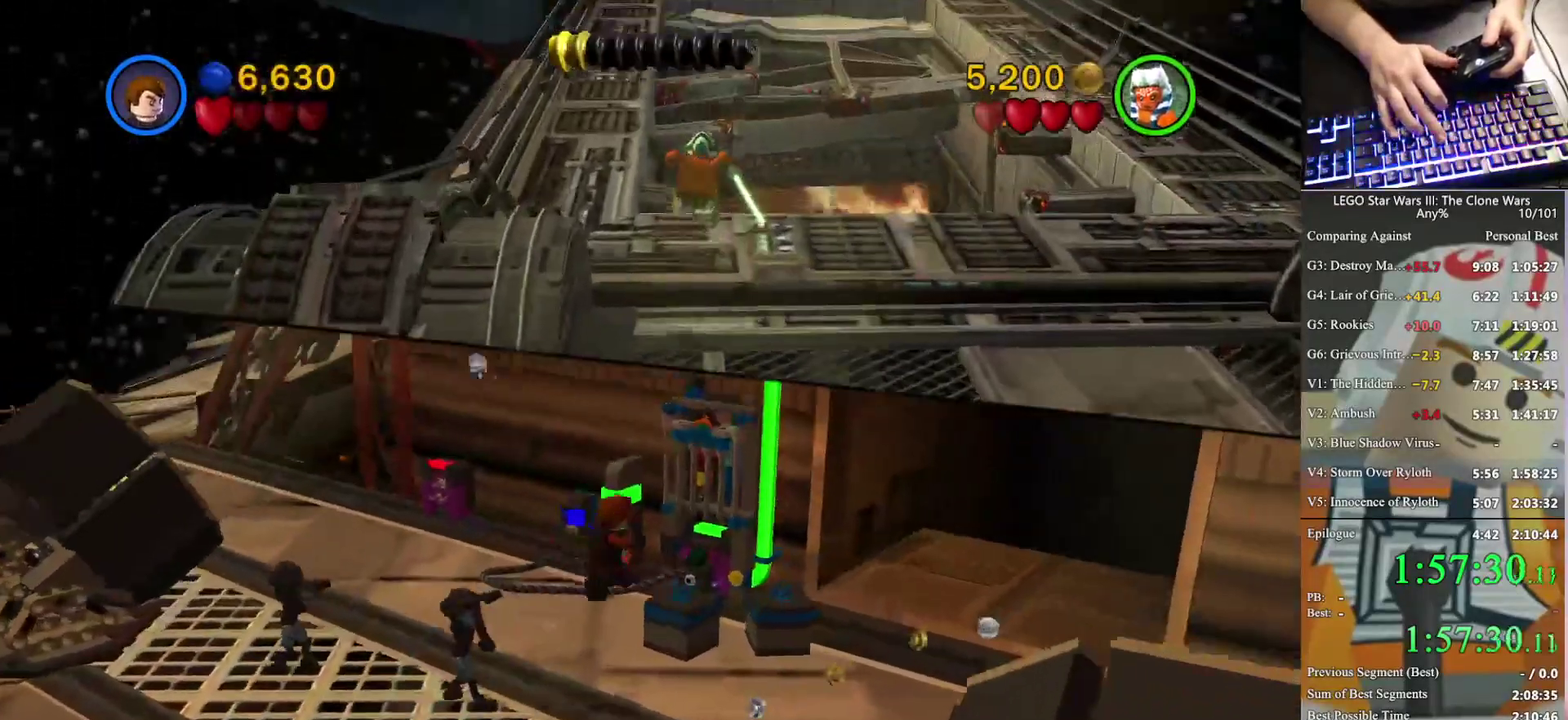
{"buttons": [], "left_stick": "up-right", "right_stick": "center", "events": [[233, "A", "down"], [333, "A", "up"], [400, "A", "down"], [467, "A", "up"]]}
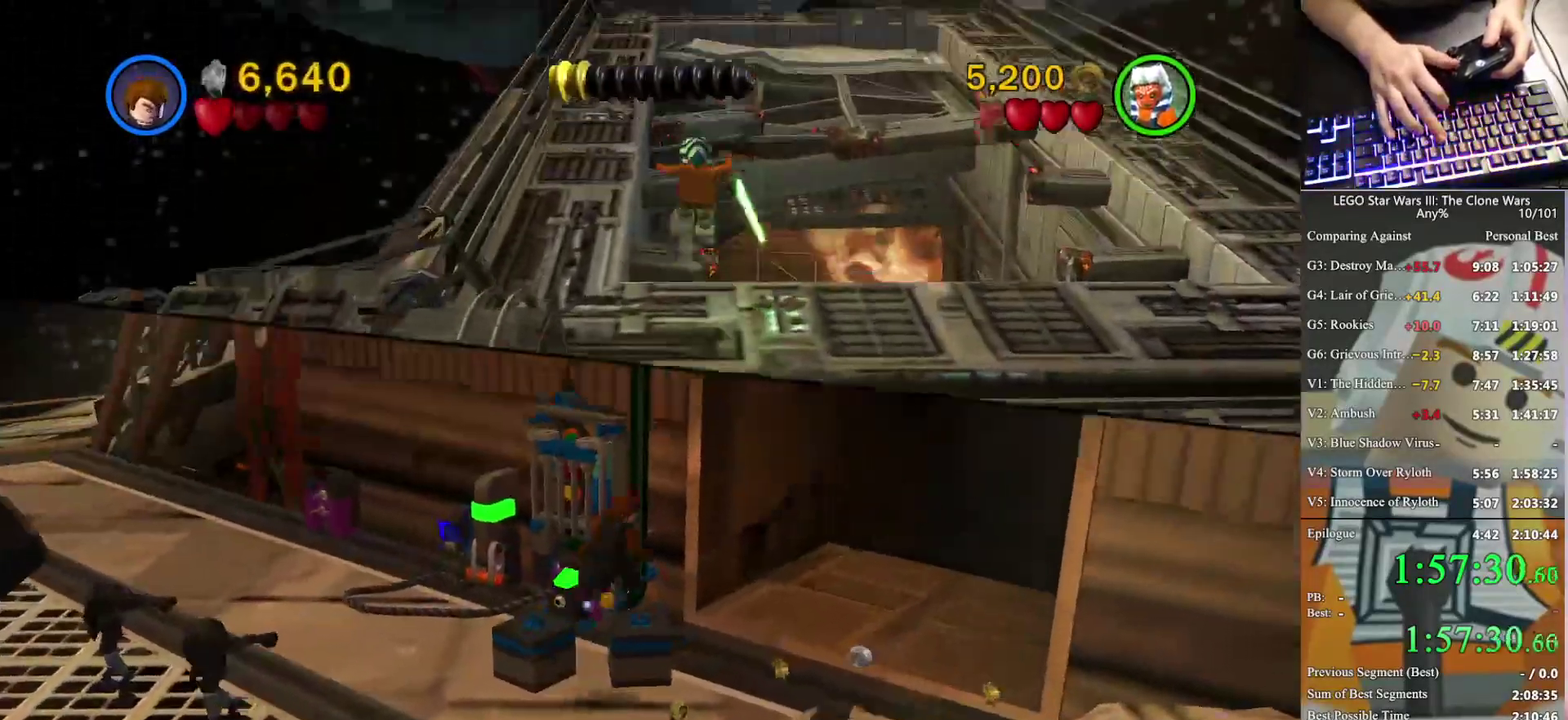
{"buttons": [], "left_stick": "up-right", "right_stick": "center", "events": []}
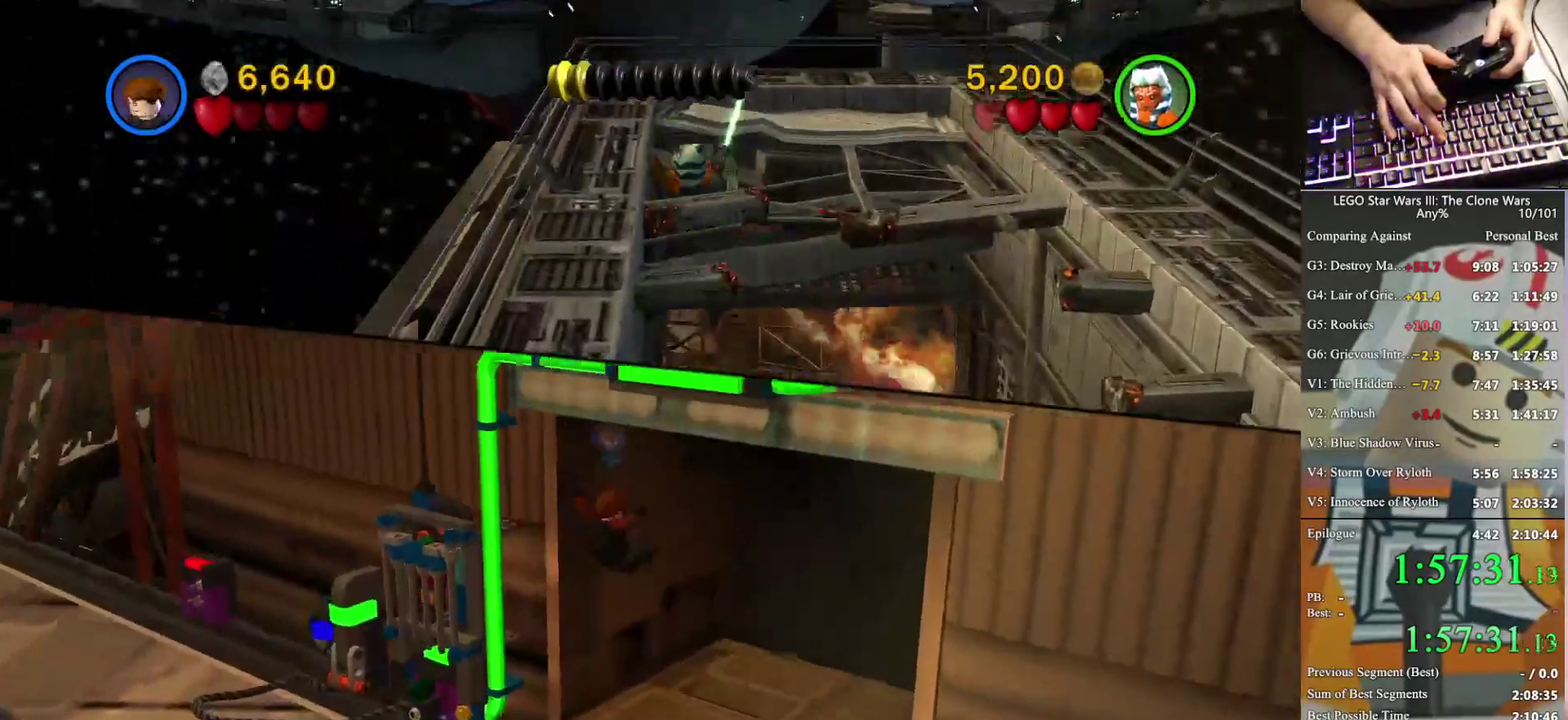
{"buttons": [], "left_stick": "up-right", "right_stick": "center", "events": []}
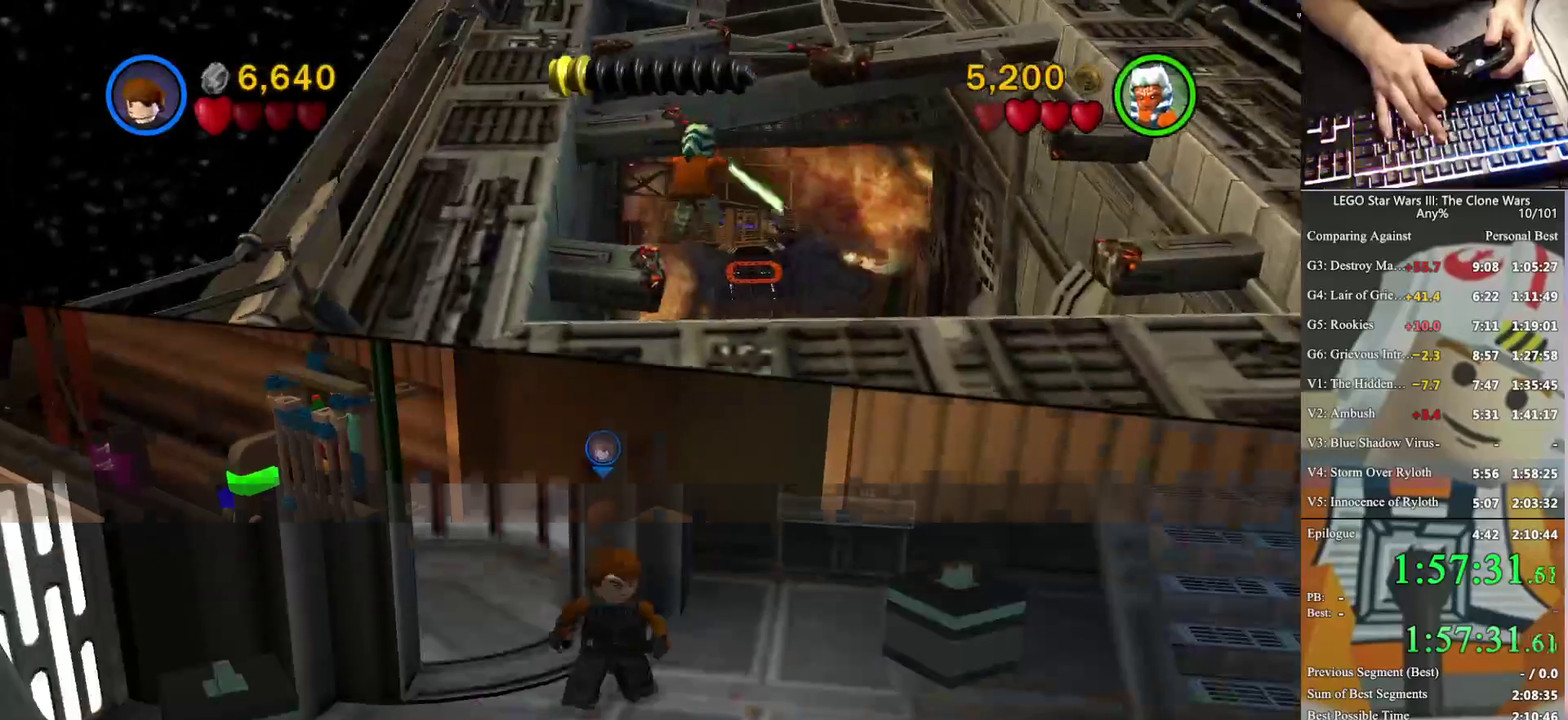
{"buttons": [], "left_stick": "right", "right_stick": "center", "events": [[467, "left_stick", "right"]]}
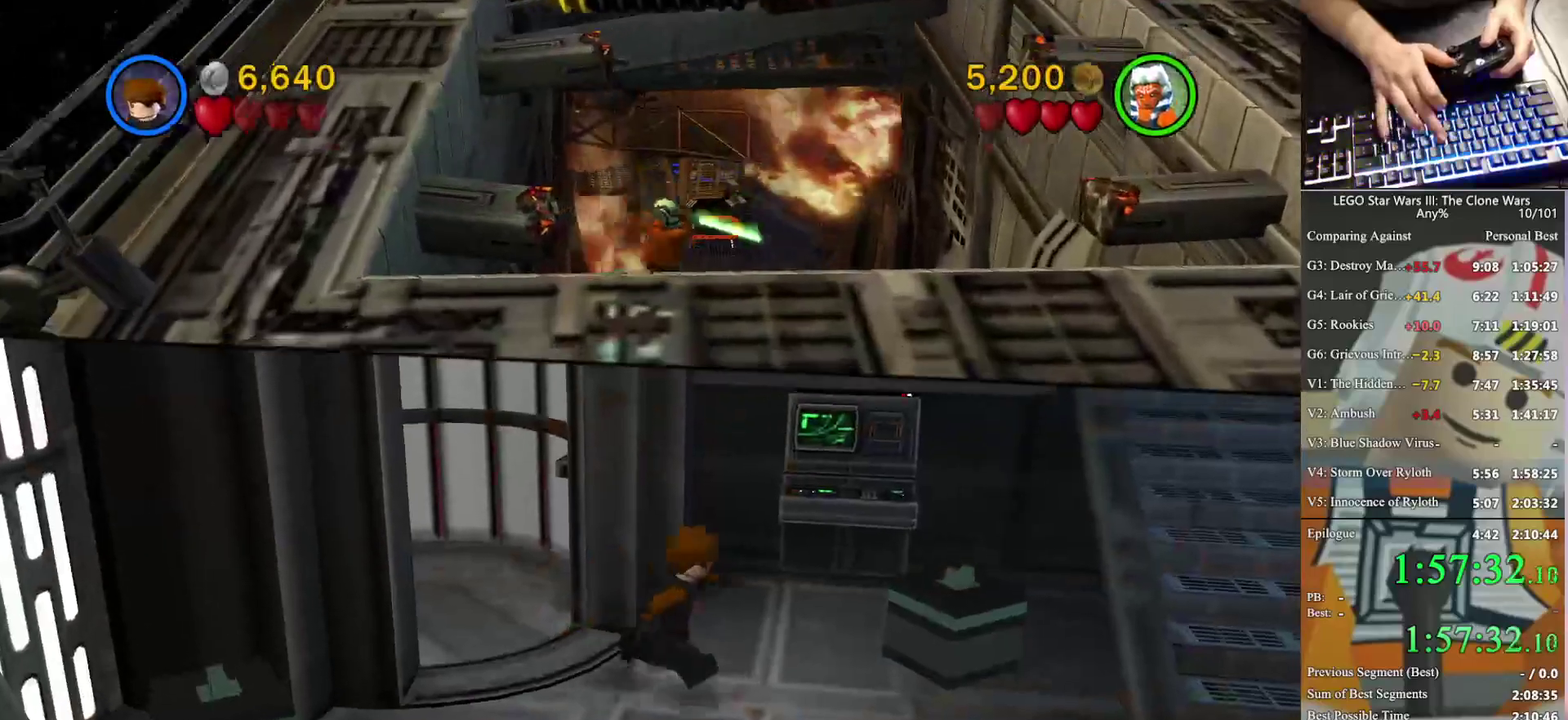
{"buttons": ["A"], "left_stick": "right", "right_stick": "center", "events": [[167, "A", "down"], [267, "A", "up"], [400, "A", "down"]]}
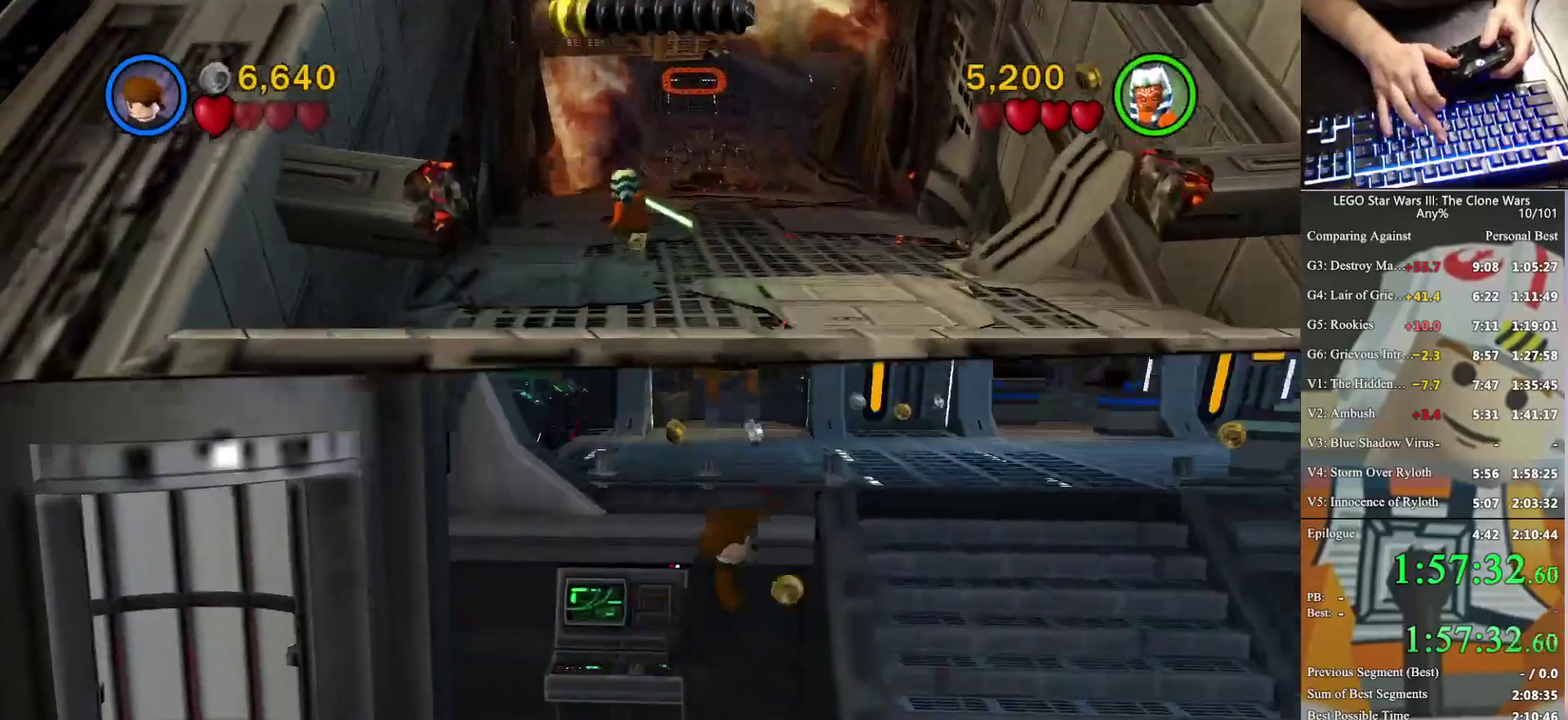
{"buttons": [], "left_stick": "up", "right_stick": "center", "events": [[33, "A", "up"], [100, "left_stick", "up-right"], [467, "left_stick", "up"]]}
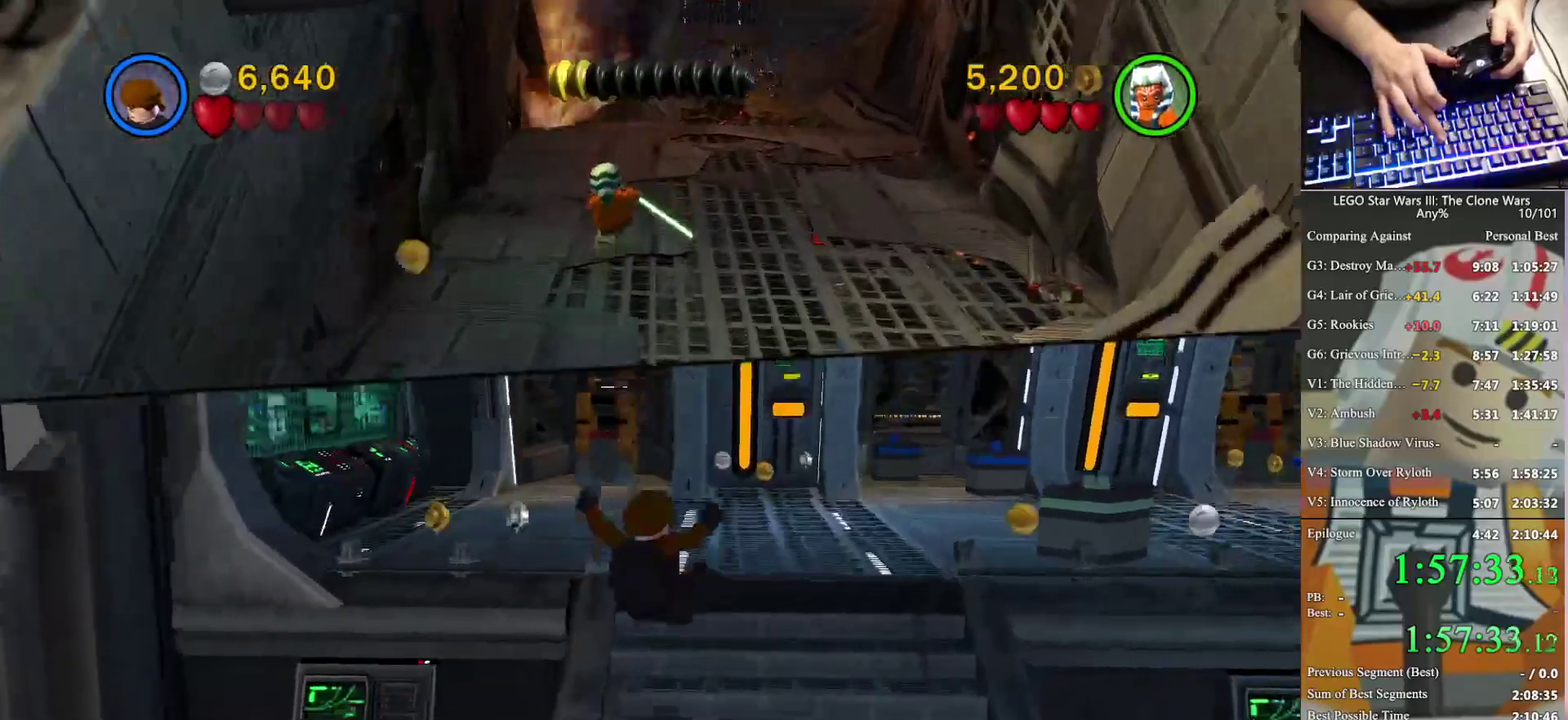
{"buttons": [], "left_stick": "up", "right_stick": "center", "events": []}